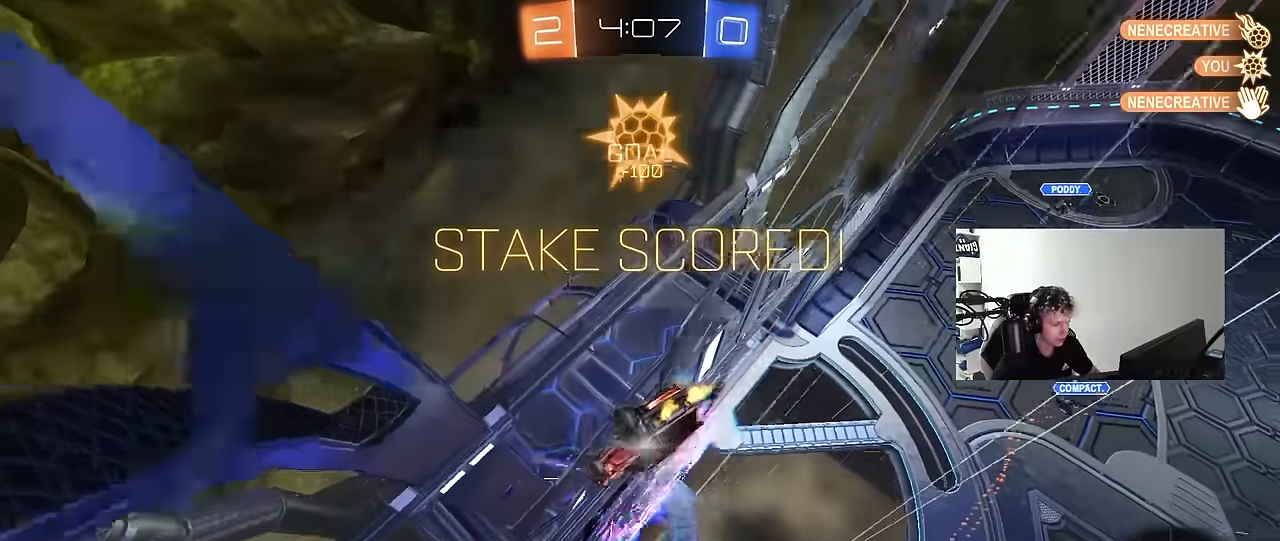
Gameplay with keyboard and mouse; each line is a JSON object with the keys and mouse buttons held at the frame after it. "events" lists presses ("down") and releases ("up") of "1", "2", "3", "4", "5", "a", "alt", "c", "caps_lock", "ctrl", "d", "e", "f", "g", "q", "r", "s", "shift", "space", "t", "tab", "v", "w", "x", "z", "mouse_left", "mouse_wheel" and "mouse_right" between this image and that frame as [ms after this image, input, new state], when the widget could be followed in between. "mouse_left", "mouse_wheel", "mouse_right" = the "left", "wheel", "right" buttons of the "mouse" list. No other keys are recorded. "wheel" means that the mouse wheel is clicked or scrolled. Mouse movement is not recorded.
{"keys": ["shift"], "mouse": [], "events": [[100, "a", "up"], [500, "w", "up"]]}
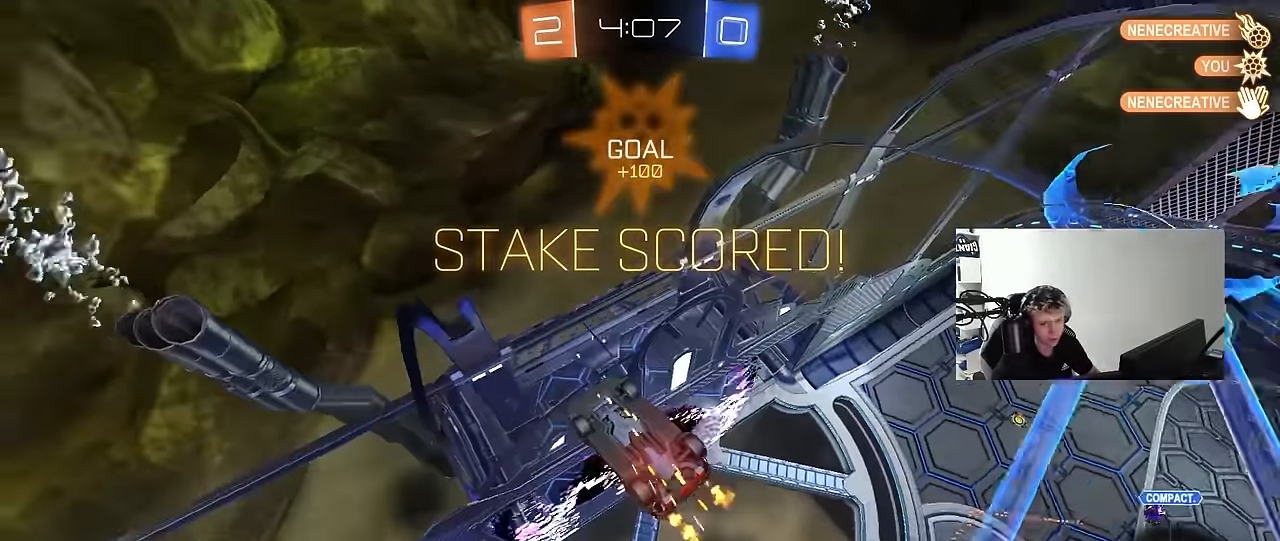
{"keys": ["s", "shift"], "mouse": [], "events": [[150, "mouse_right", "down"], [150, "s", "down"], [250, "mouse_right", "up"], [333, "mouse_right", "down"], [466, "mouse_right", "up"]]}
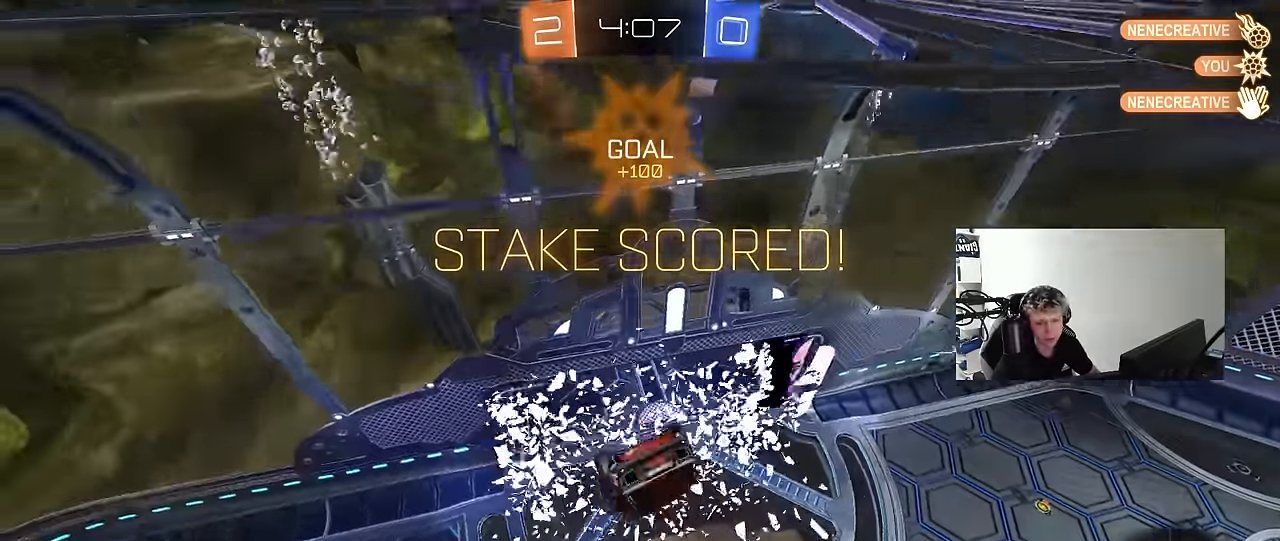
{"keys": ["d", "q", "w"], "mouse": ["left"], "events": [[16, "mouse_right", "down"], [116, "shift", "up"], [216, "mouse_right", "up"], [216, "space", "down"], [266, "s", "up"], [300, "space", "up"], [400, "d", "down"], [450, "w", "down"], [500, "mouse_left", "down"], [500, "q", "down"]]}
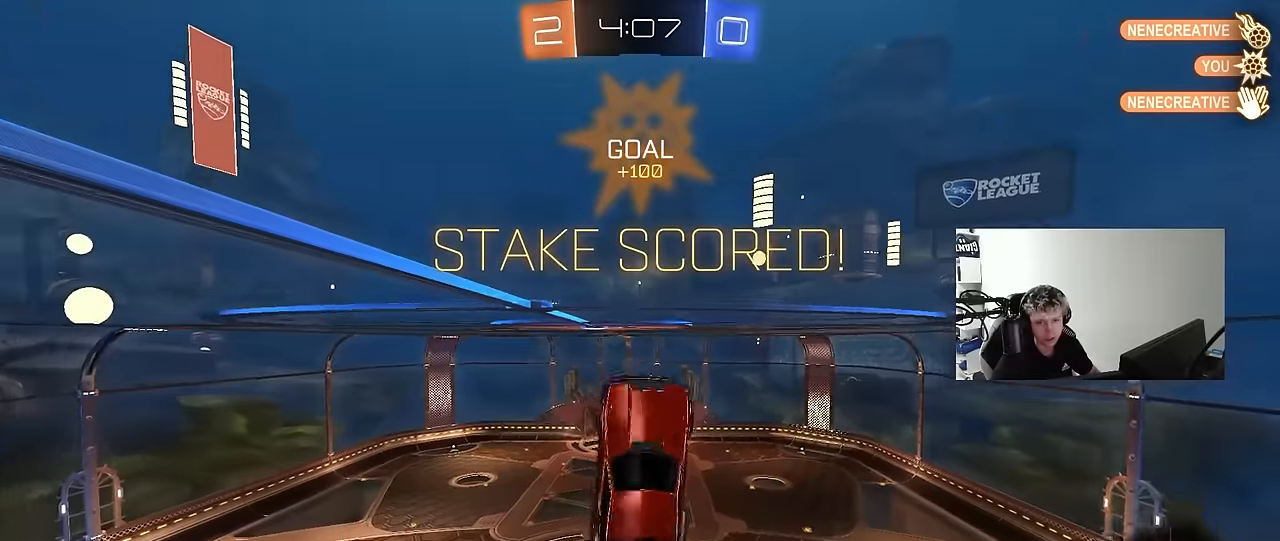
{"keys": ["a", "q"], "mouse": ["left"], "events": [[267, "a", "down"], [367, "d", "up"], [467, "w", "up"]]}
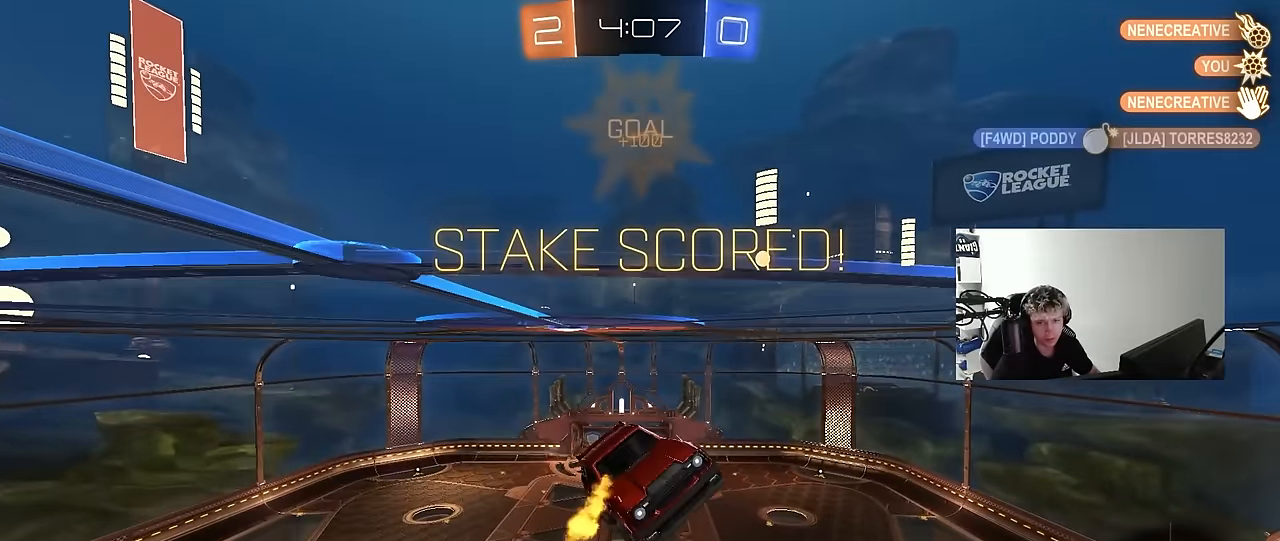
{"keys": [], "mouse": ["right"], "events": [[200, "mouse_left", "up"], [383, "a", "up"], [383, "mouse_right", "down"], [383, "q", "up"]]}
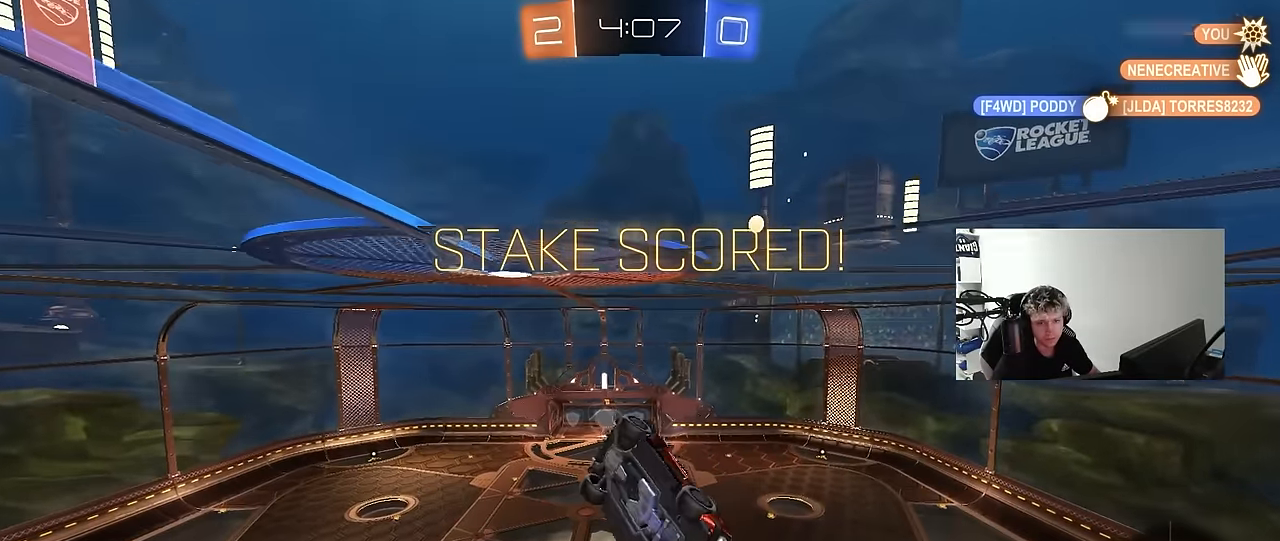
{"keys": [], "mouse": [], "events": [[17, "mouse_right", "up"], [67, "mouse_right", "down"], [267, "mouse_right", "up"], [300, "mouse_right", "down"], [500, "mouse_right", "up"]]}
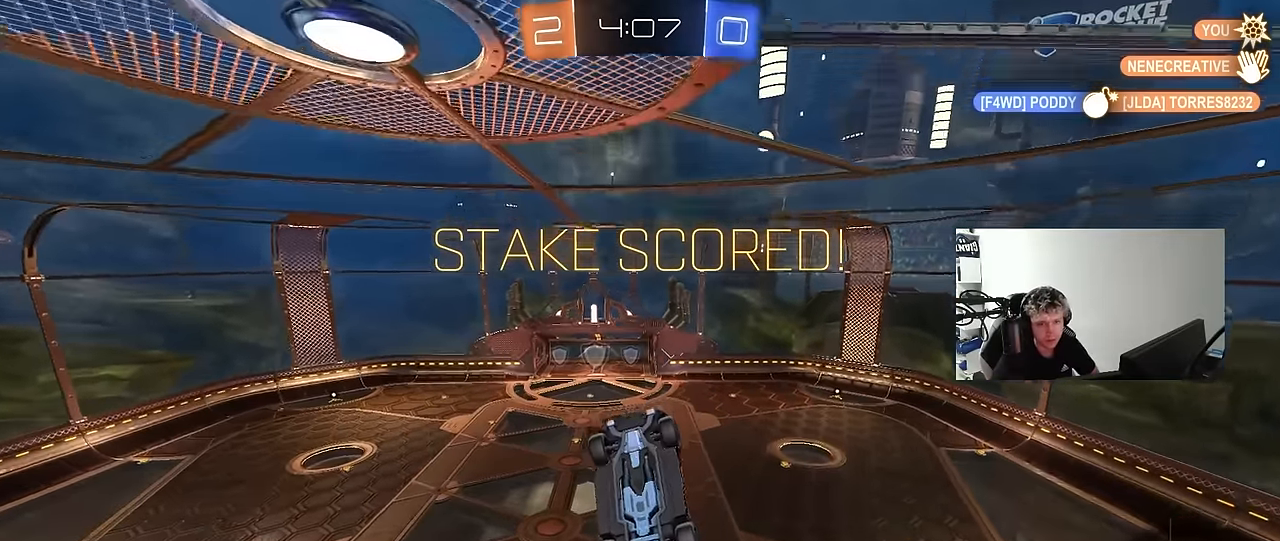
{"keys": [], "mouse": [], "events": [[83, "mouse_right", "down"], [317, "mouse_right", "up"]]}
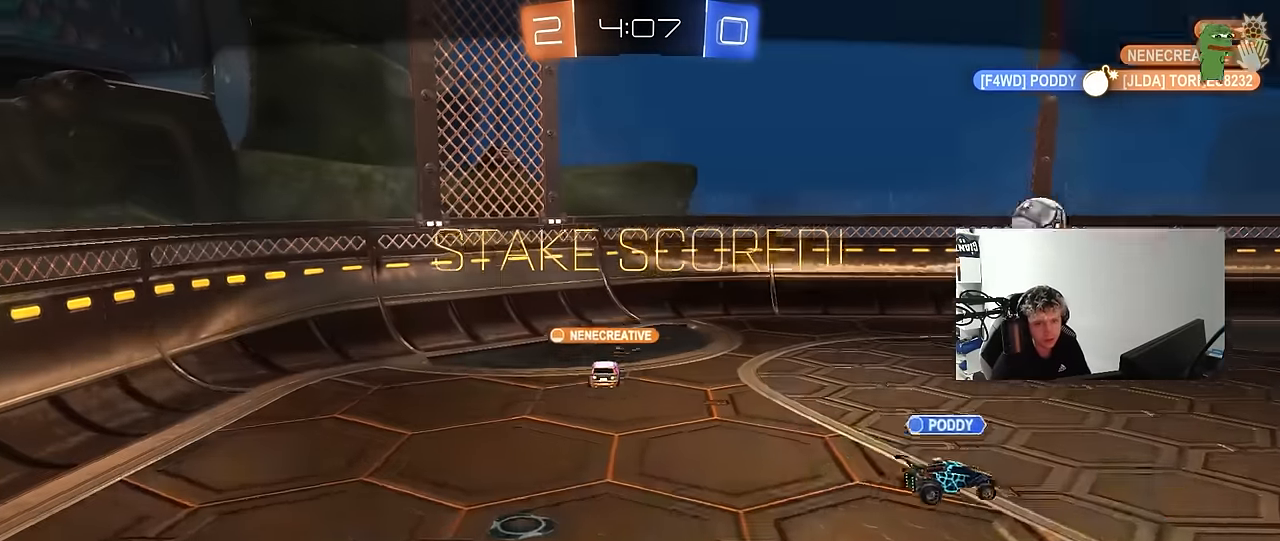
{"keys": [], "mouse": [], "events": []}
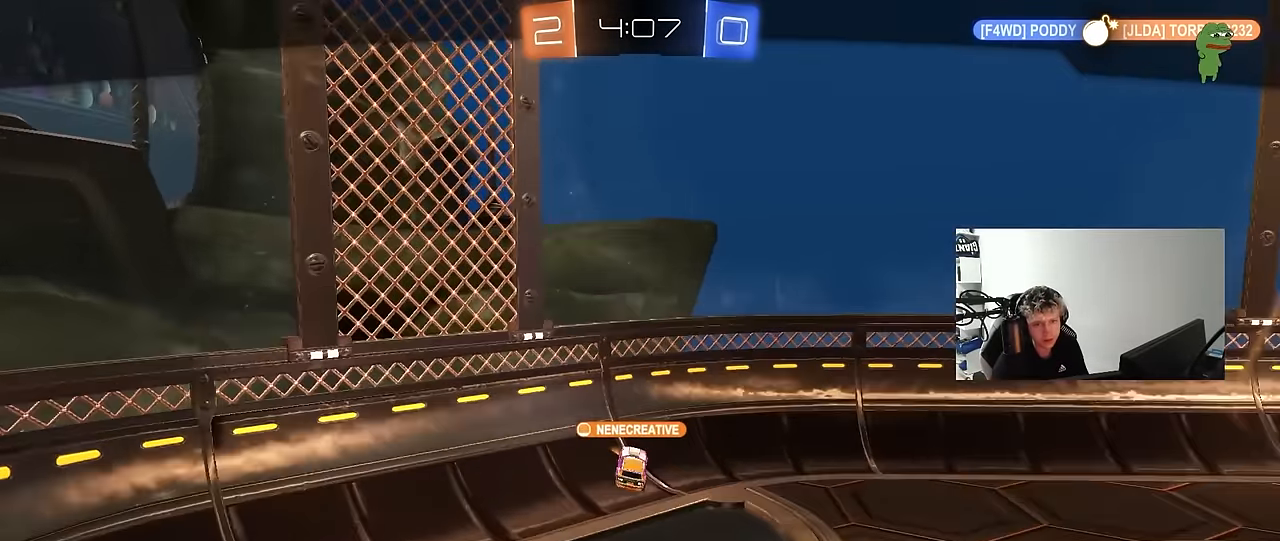
{"keys": [], "mouse": [], "events": []}
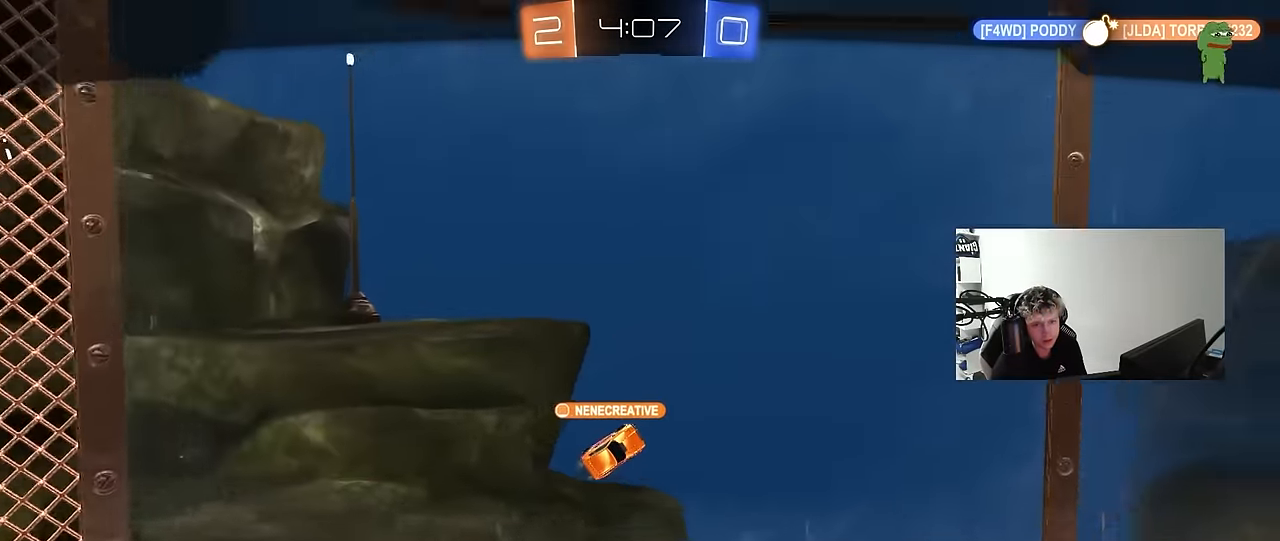
{"keys": [], "mouse": [], "events": []}
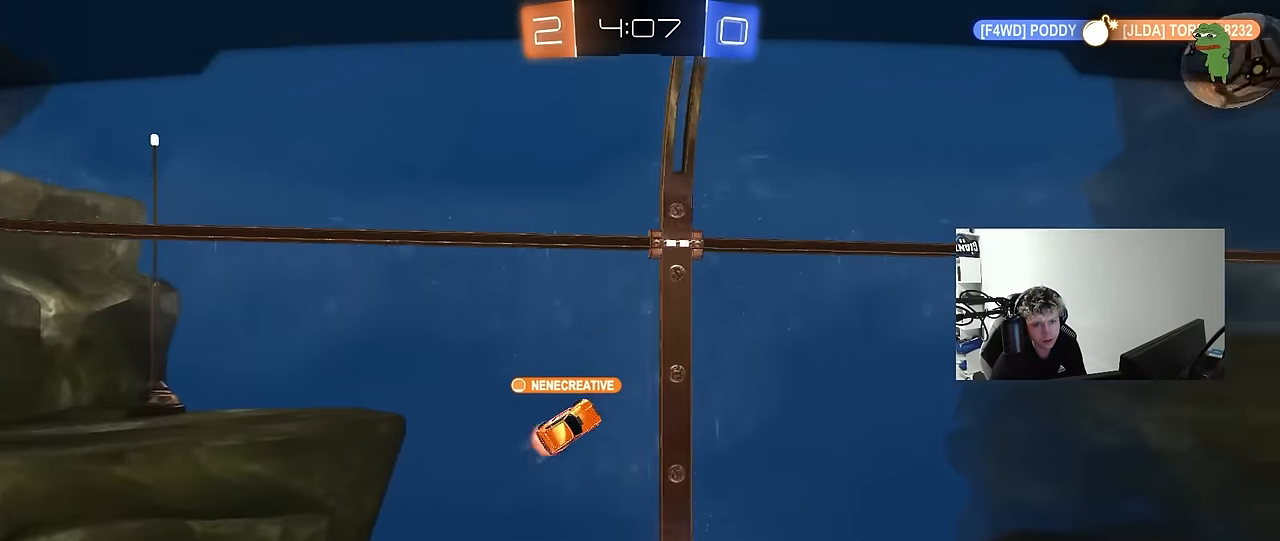
{"keys": [], "mouse": [], "events": []}
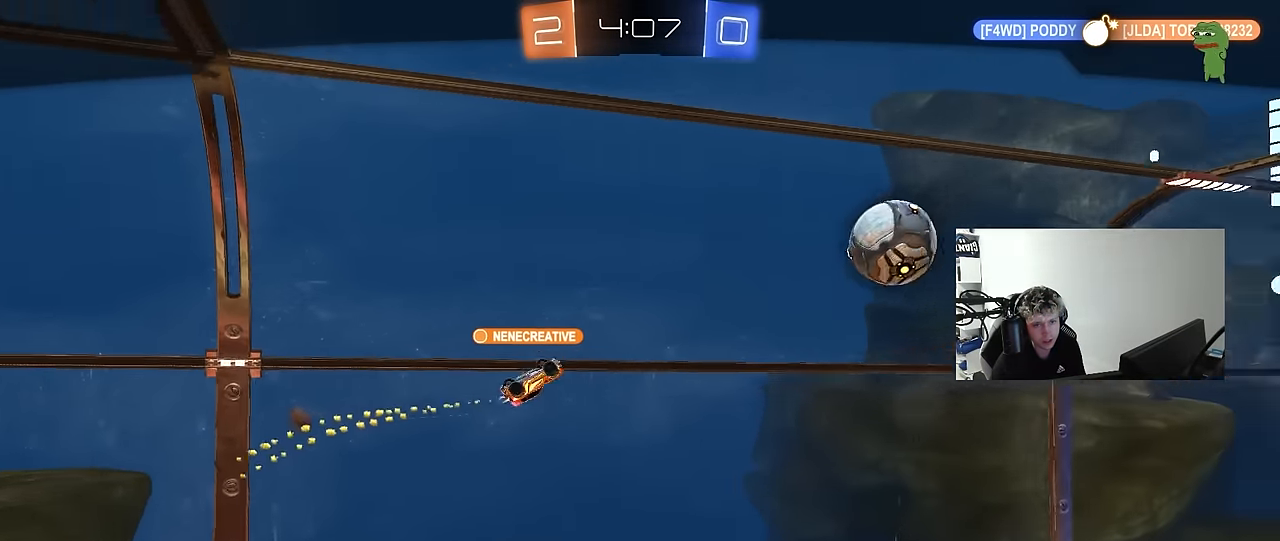
{"keys": [], "mouse": [], "events": []}
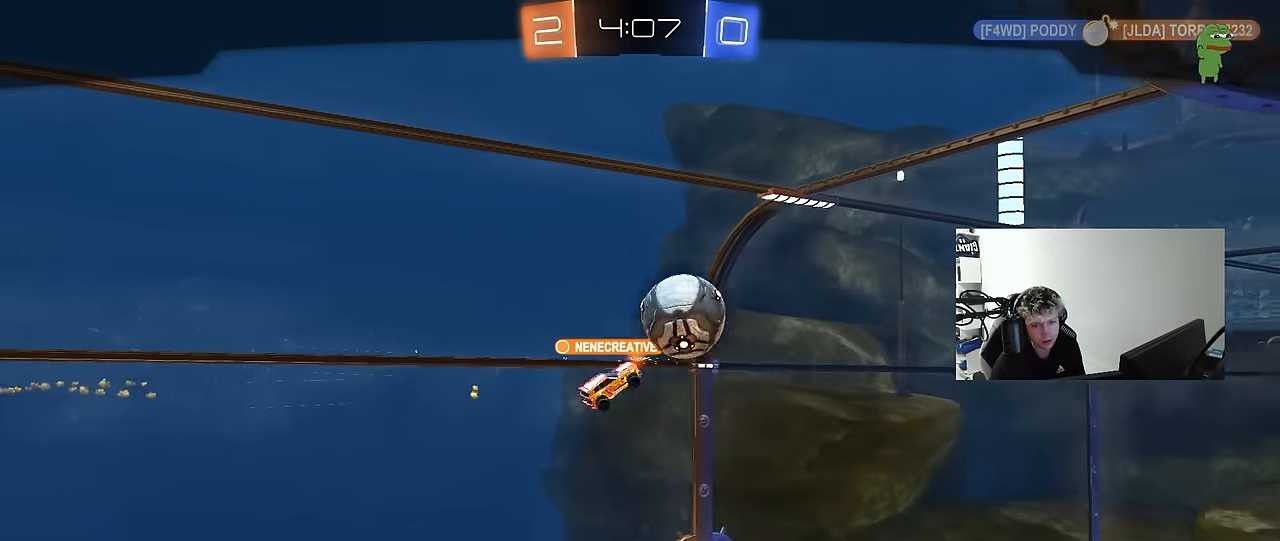
{"keys": [], "mouse": ["right"], "events": [[417, "mouse_right", "down"]]}
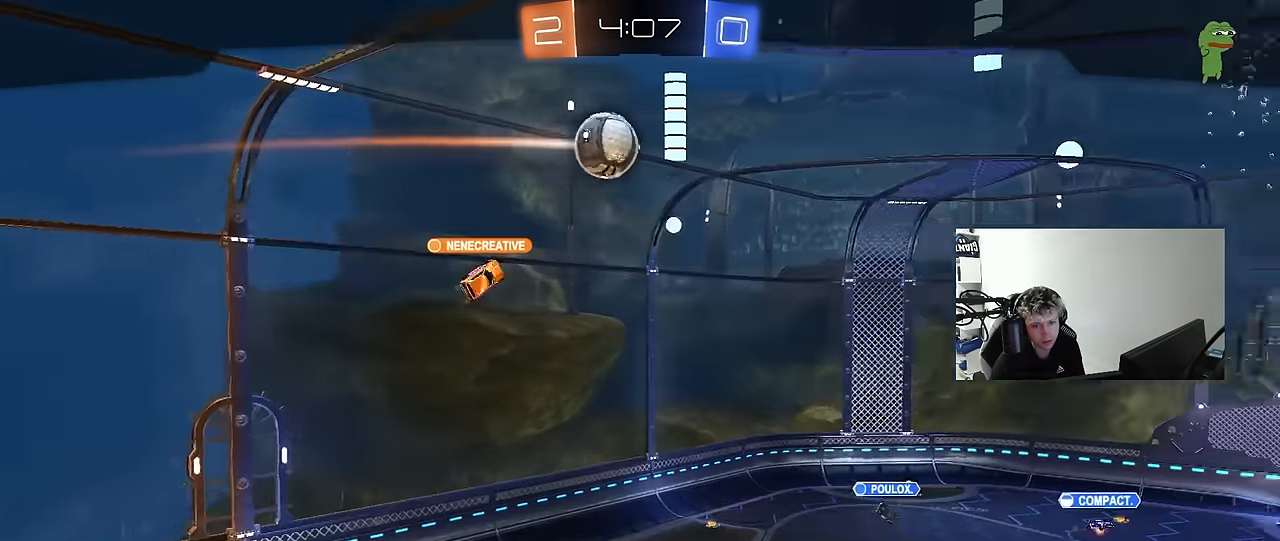
{"keys": [], "mouse": [], "events": [[100, "mouse_right", "up"], [200, "mouse_right", "down"], [433, "mouse_right", "up"]]}
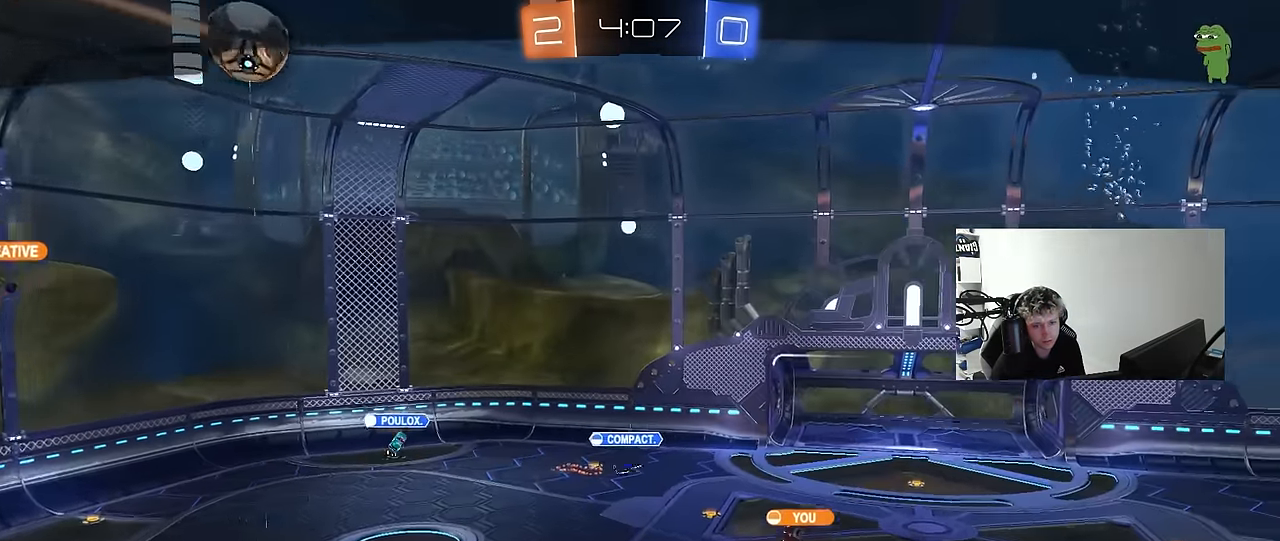
{"keys": [], "mouse": ["right"], "events": [[167, "mouse_right", "down"], [350, "mouse_right", "up"], [450, "mouse_right", "down"]]}
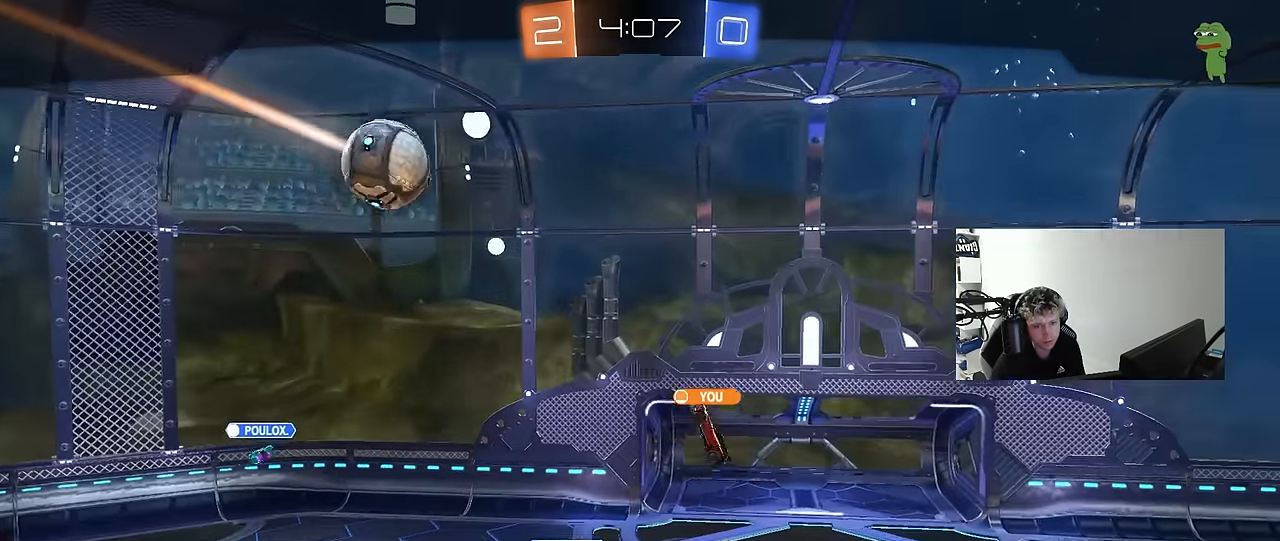
{"keys": [], "mouse": [], "events": [[183, "mouse_right", "up"], [217, "mouse_right", "down"], [417, "mouse_right", "up"]]}
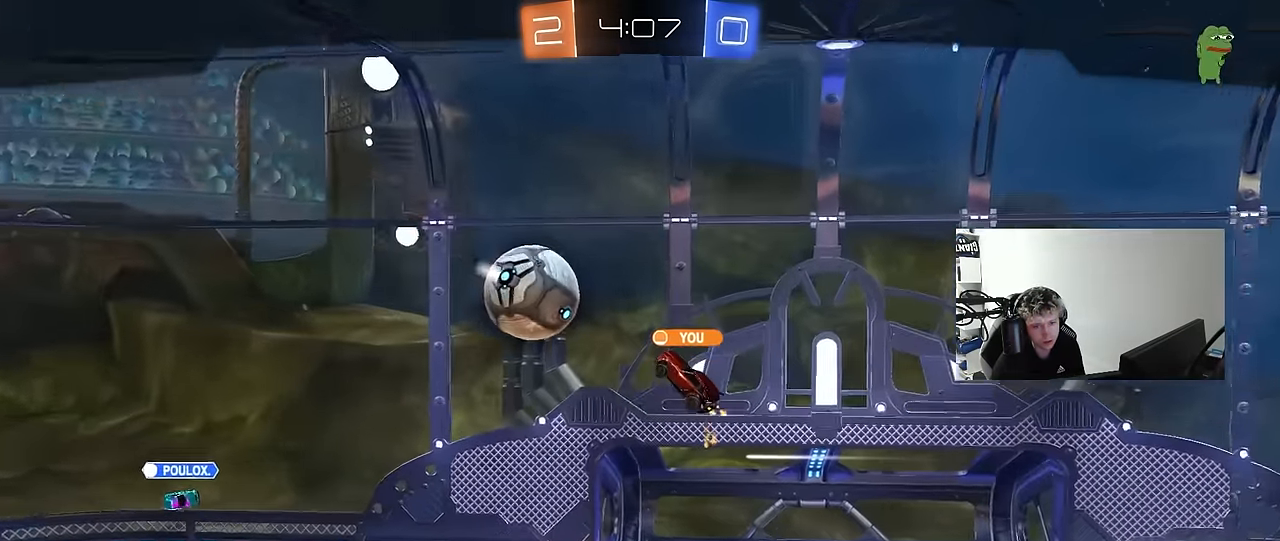
{"keys": [], "mouse": ["right"], "events": [[17, "mouse_right", "down"], [250, "mouse_right", "up"], [333, "mouse_right", "down"]]}
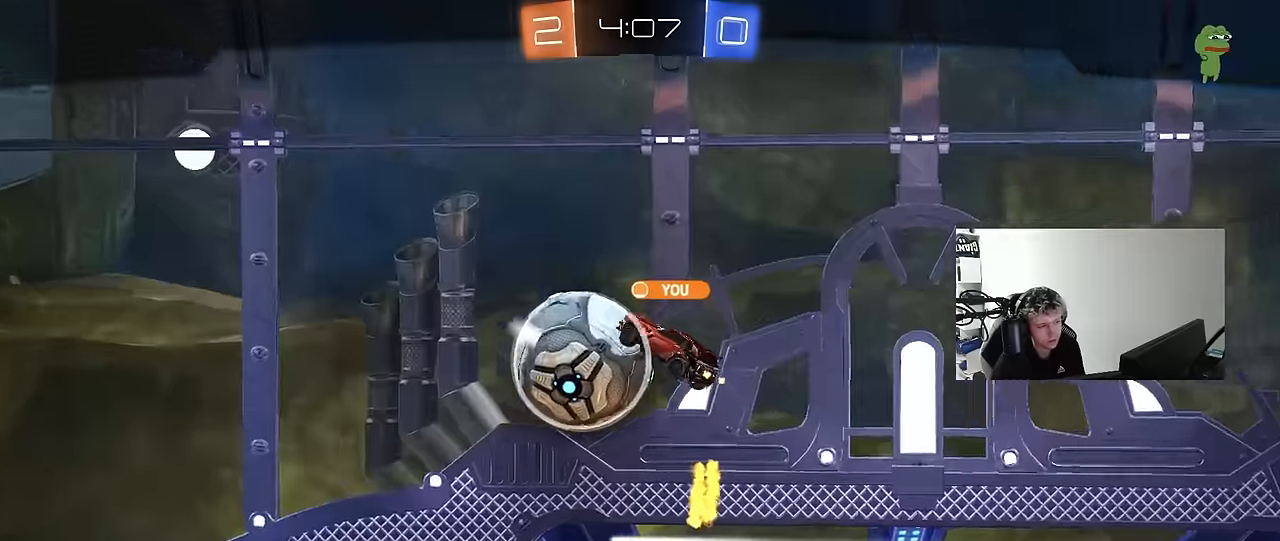
{"keys": [], "mouse": [], "events": [[67, "mouse_right", "up"], [117, "mouse_right", "down"], [367, "mouse_right", "up"]]}
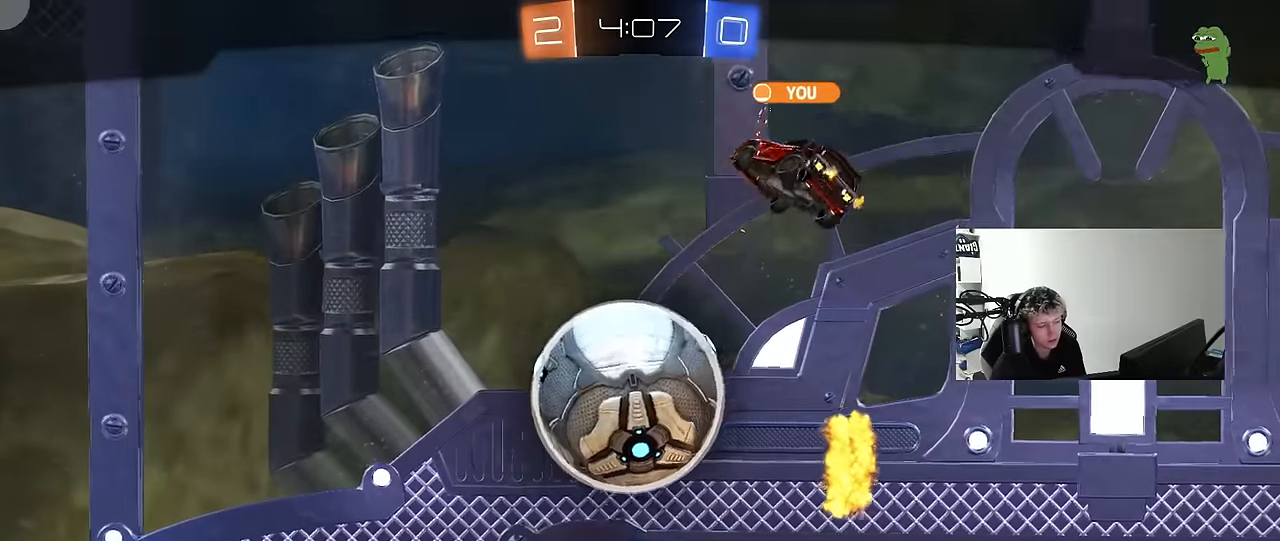
{"keys": [], "mouse": ["right"], "events": [[50, "mouse_right", "down"], [283, "mouse_right", "up"], [367, "mouse_right", "down"]]}
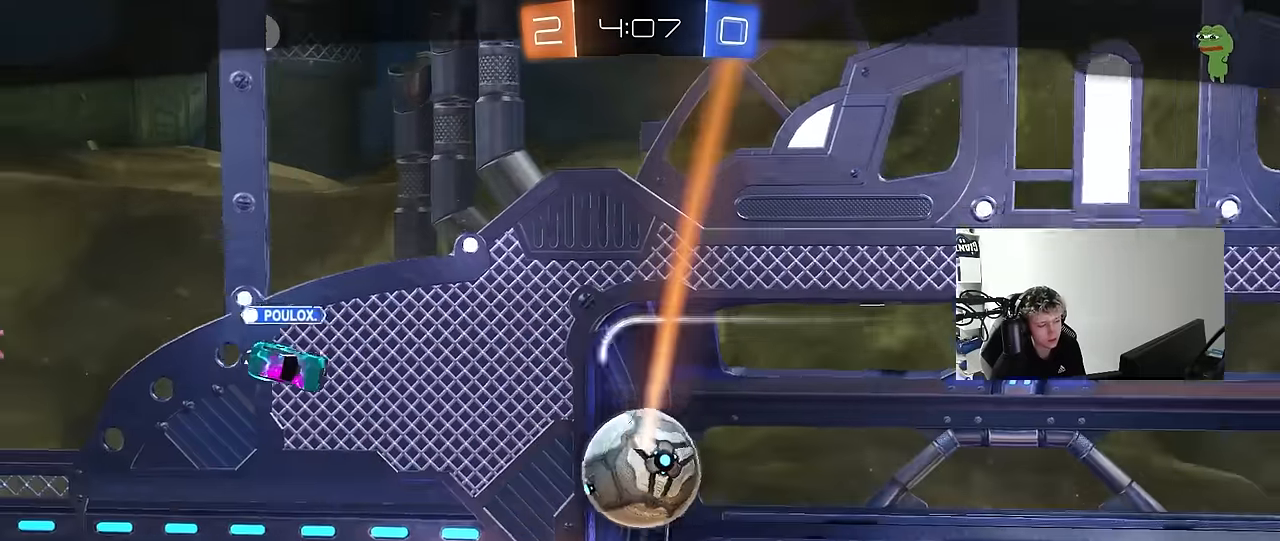
{"keys": [], "mouse": ["right"], "events": [[117, "mouse_right", "up"], [150, "mouse_right", "down"], [383, "mouse_right", "up"], [483, "mouse_right", "down"]]}
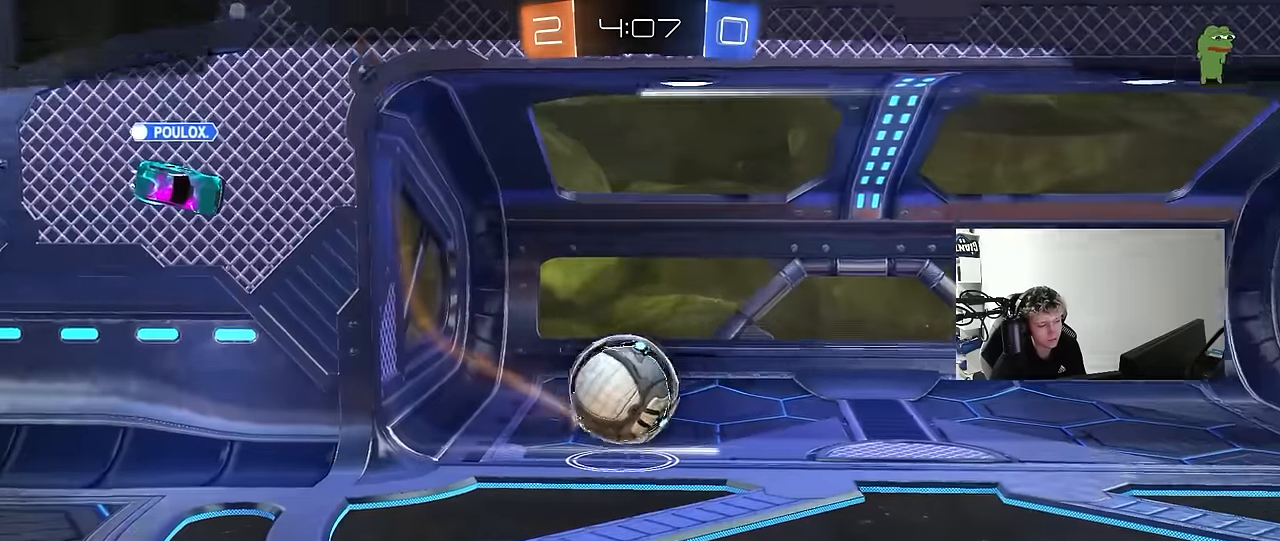
{"keys": [], "mouse": ["right"], "events": [[400, "mouse_right", "up"], [450, "mouse_right", "down"]]}
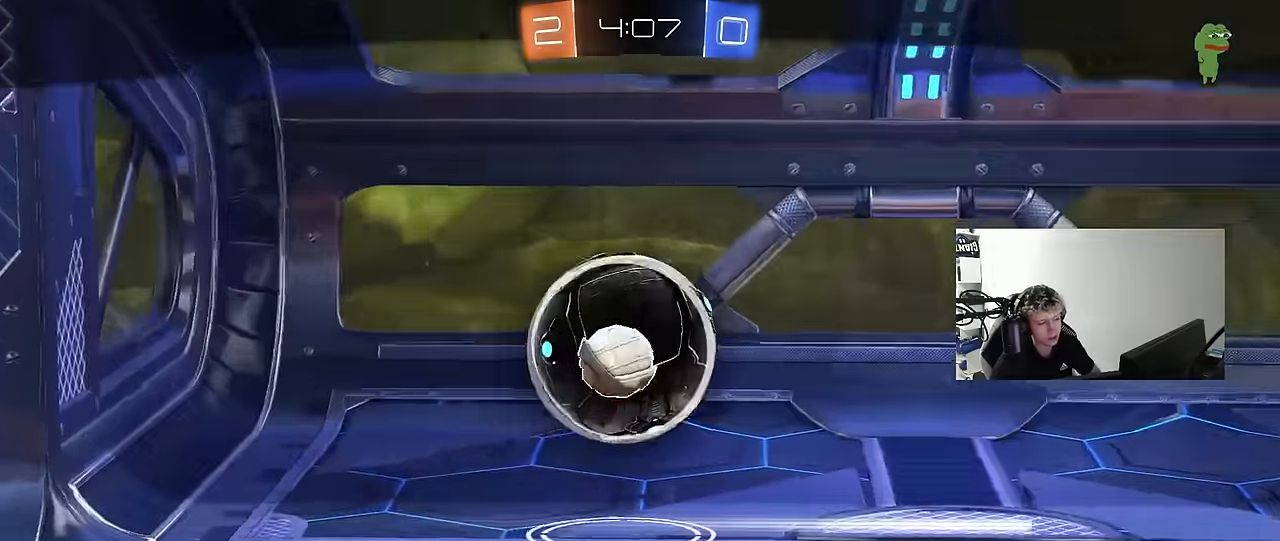
{"keys": ["tab"], "mouse": [], "events": [[133, "mouse_right", "up"], [233, "tab", "down"], [317, "mouse_right", "down"], [500, "mouse_right", "up"]]}
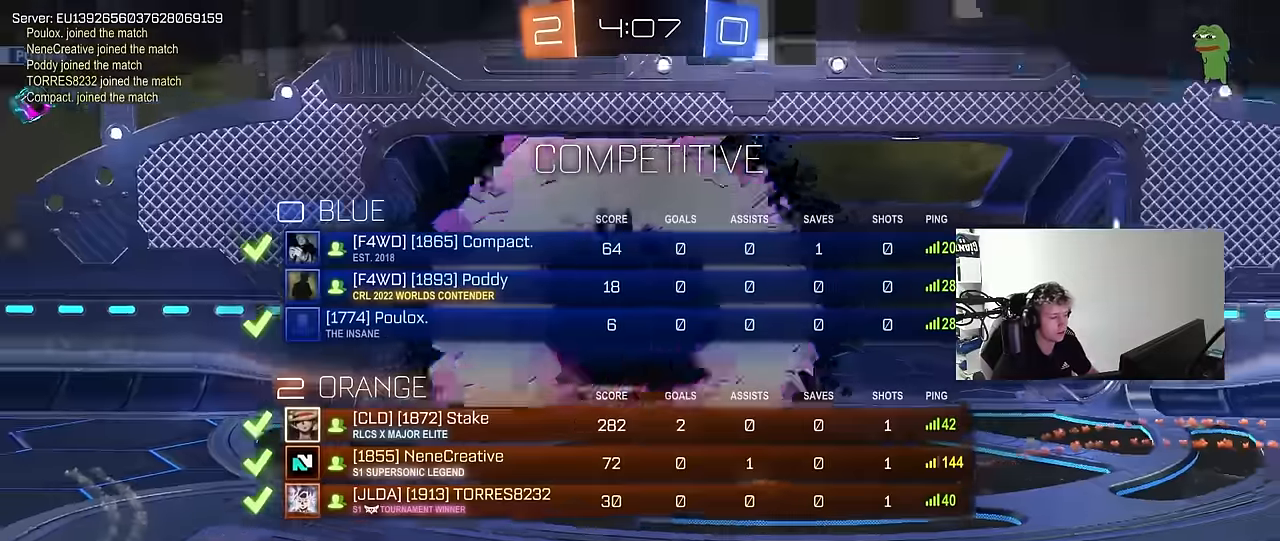
{"keys": ["tab"], "mouse": ["wheel"], "events": [[100, "mouse_wheel", "down"], [200, "mouse_wheel", "up"], [383, "mouse_wheel", "down"]]}
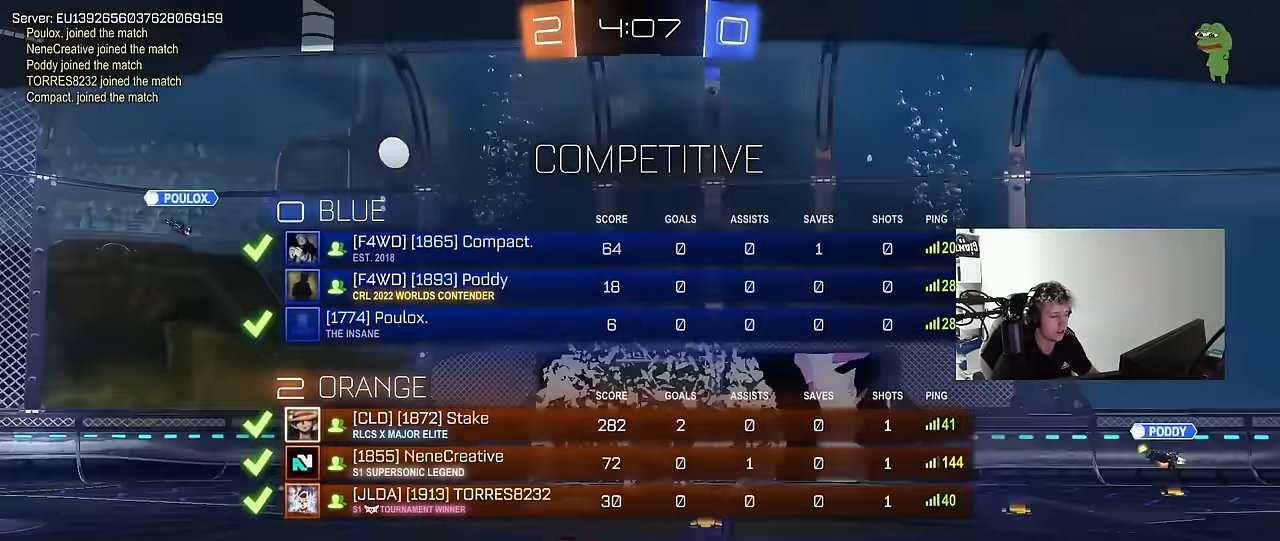
{"keys": ["tab"], "mouse": ["wheel"], "events": [[17, "mouse_wheel", "up"], [133, "mouse_wheel", "down"], [217, "z", "down"], [300, "mouse_wheel", "up"], [300, "x", "down"], [400, "z", "up"], [500, "mouse_wheel", "down"], [500, "x", "up"]]}
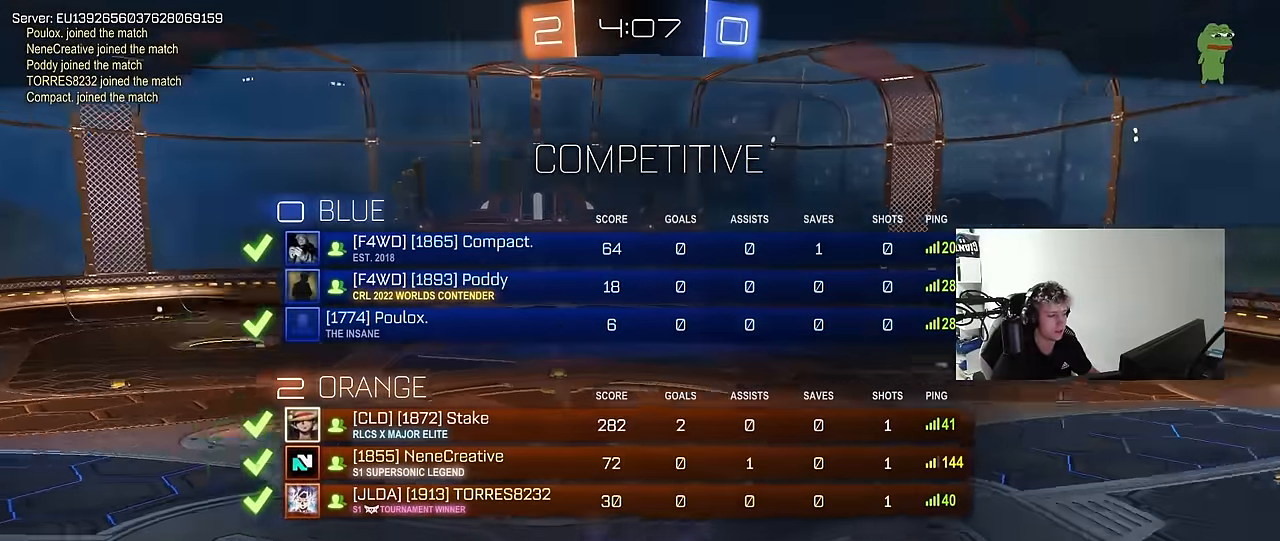
{"keys": ["tab"], "mouse": ["wheel"], "events": [[133, "mouse_wheel", "up"], [417, "mouse_wheel", "down"]]}
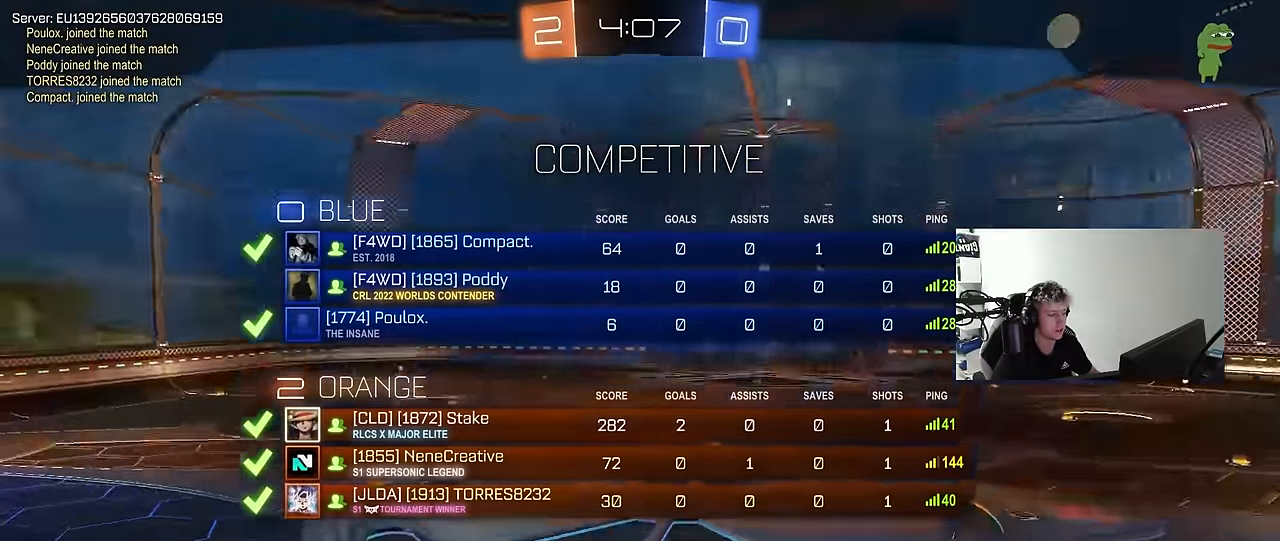
{"keys": ["tab"], "mouse": ["wheel"], "events": [[50, "mouse_wheel", "up"], [150, "mouse_wheel", "down"], [283, "mouse_wheel", "up"], [433, "mouse_wheel", "down"]]}
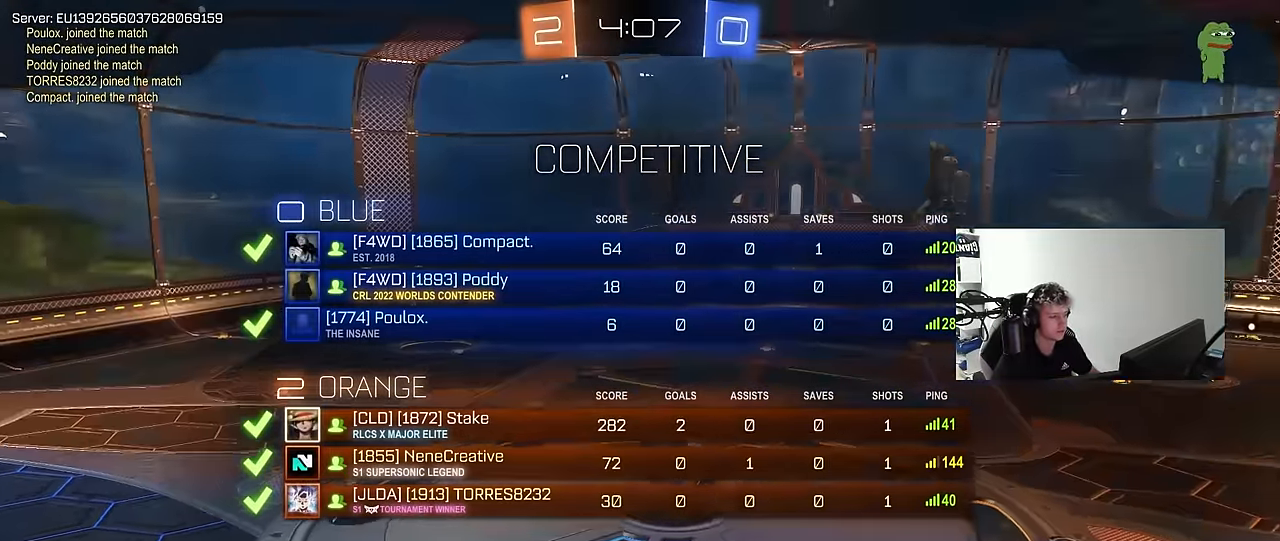
{"keys": ["tab"], "mouse": [], "events": [[33, "mouse_wheel", "up"], [117, "mouse_wheel", "down"], [250, "mouse_wheel", "up"], [300, "mouse_wheel", "down"], [450, "mouse_wheel", "up"]]}
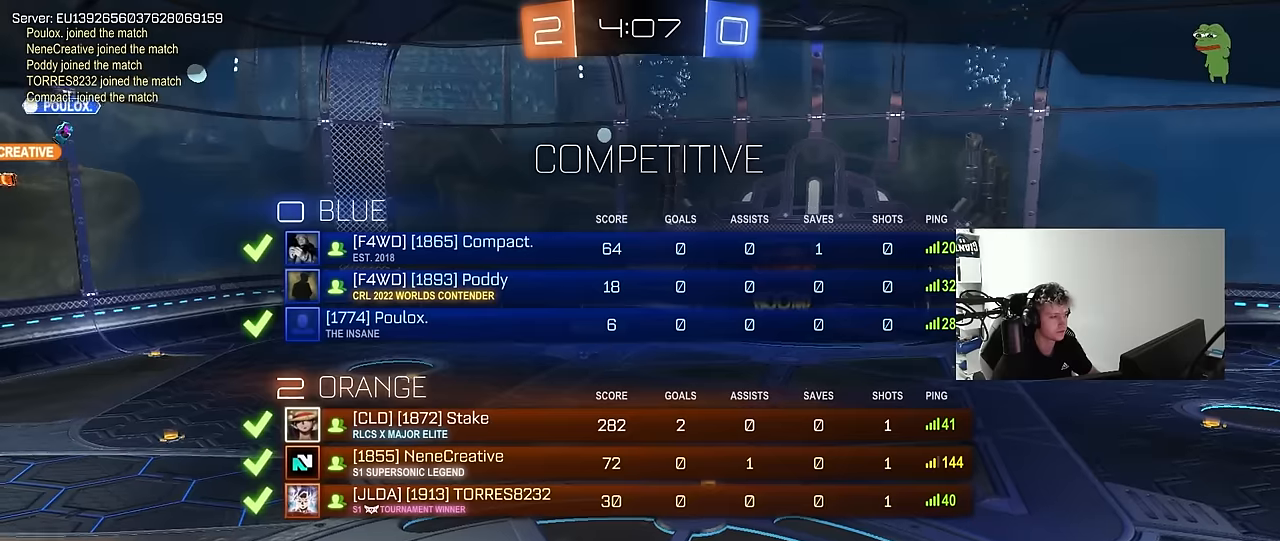
{"keys": ["tab"], "mouse": [], "events": []}
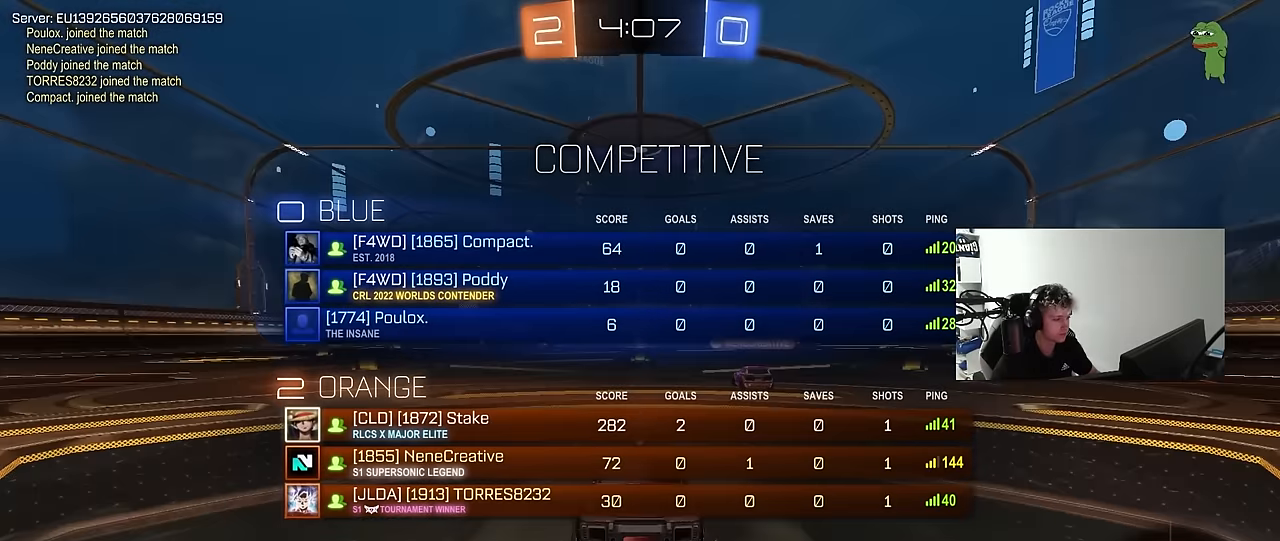
{"keys": [], "mouse": [], "events": [[200, "tab", "up"]]}
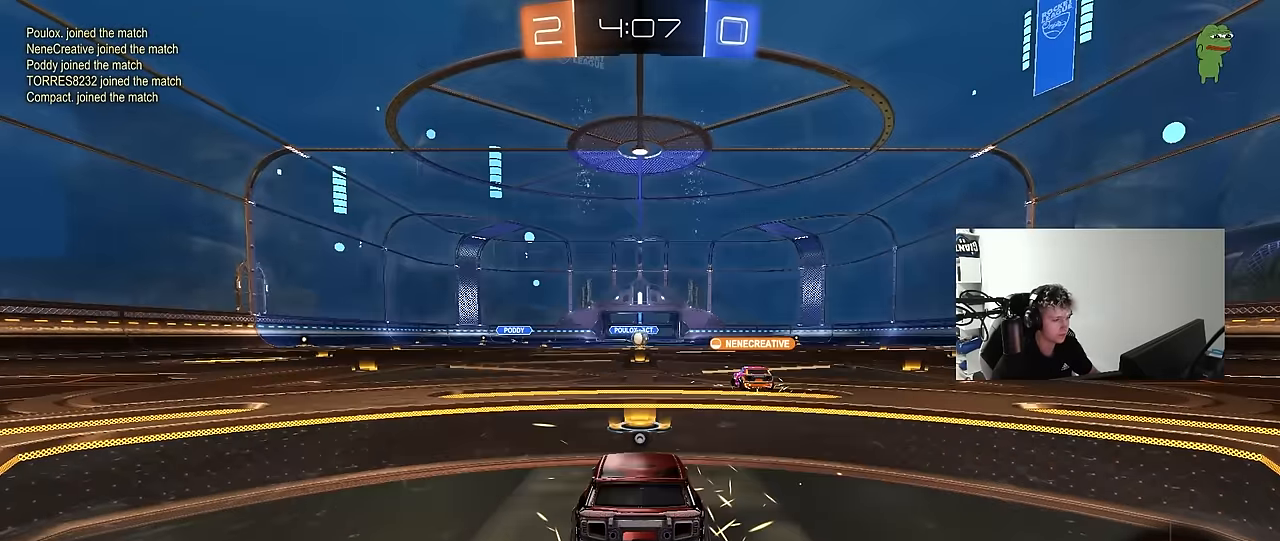
{"keys": ["space", "tab"], "mouse": ["left"], "events": [[217, "mouse_left", "down"], [250, "tab", "down"], [350, "space", "down"]]}
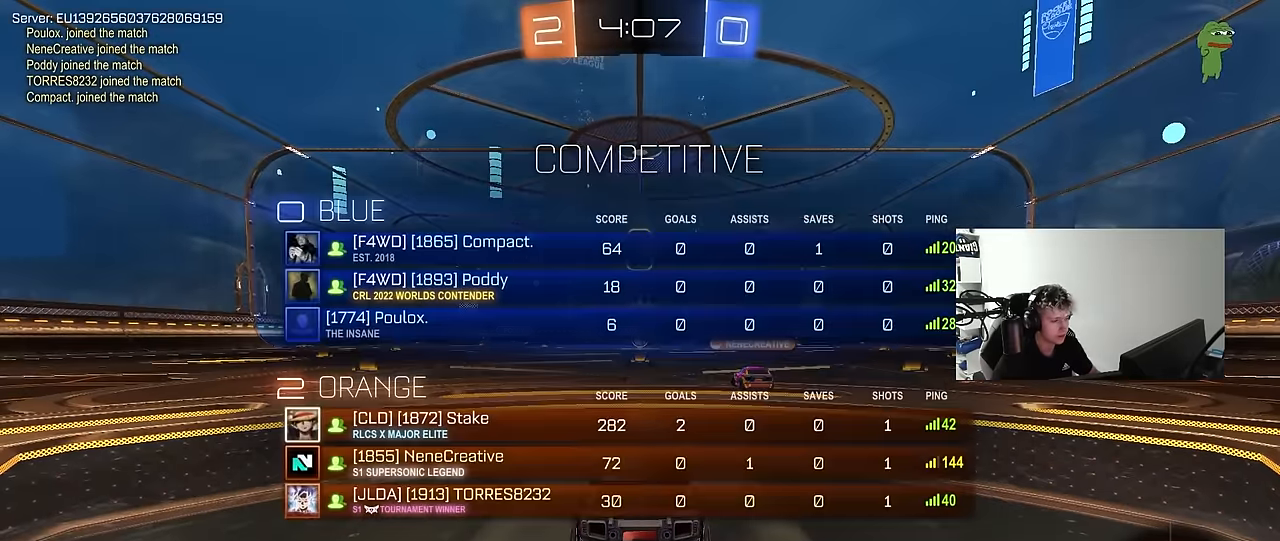
{"keys": ["w"], "mouse": ["left"], "events": [[34, "space", "up"], [317, "tab", "up"], [467, "w", "down"]]}